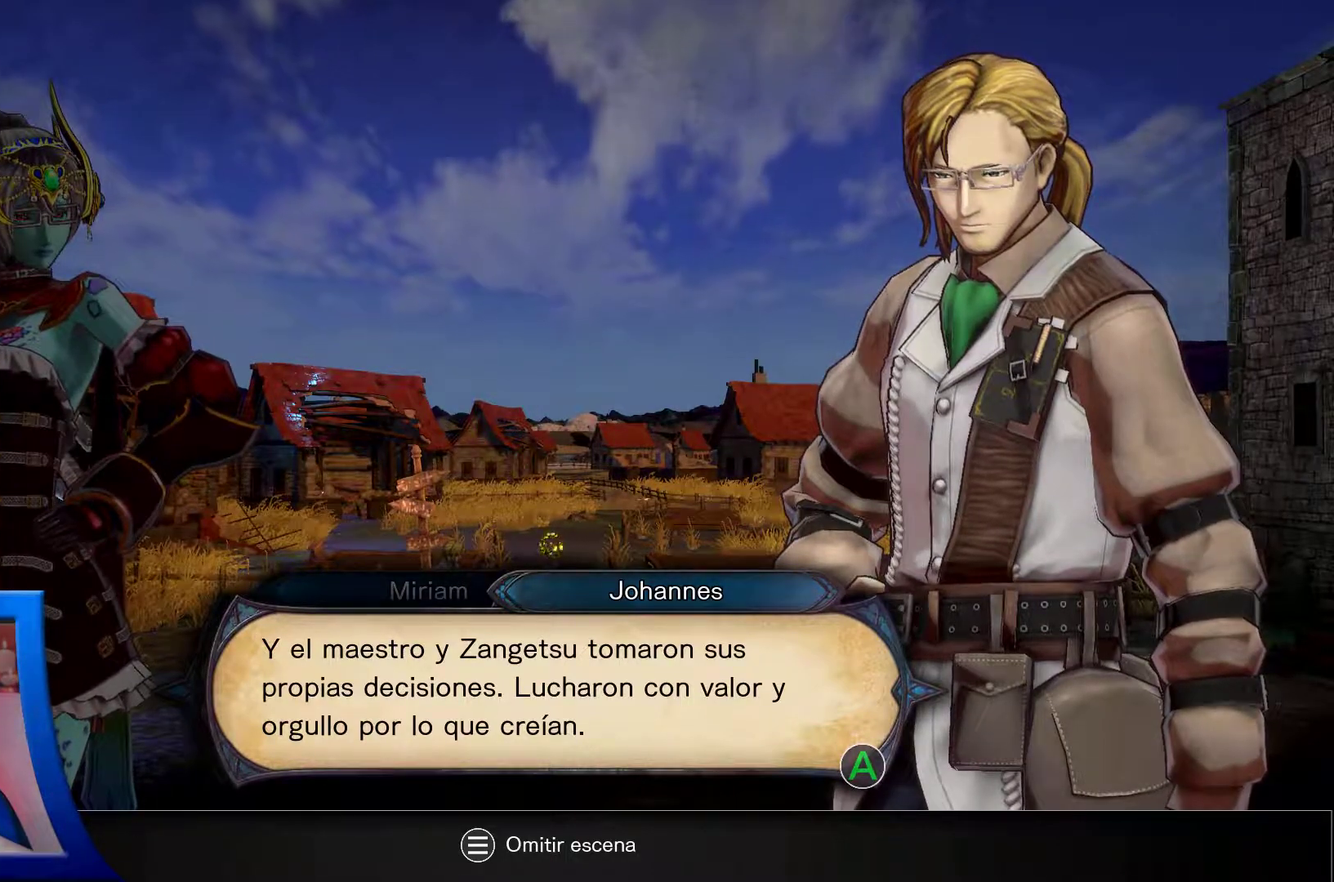
Gameplay with a controller (Xbox layout); each line is a JSON object with the inputs held at the frame after it. "events" lists button and stick changes between this image and that frame as [ms after this image, input, new state], when the widget could be followed in between. Not read: L3 R3.
{"buttons": [], "left_stick": "center", "right_stick": "center", "events": [[417, "A", "down"], [500, "A", "up"]]}
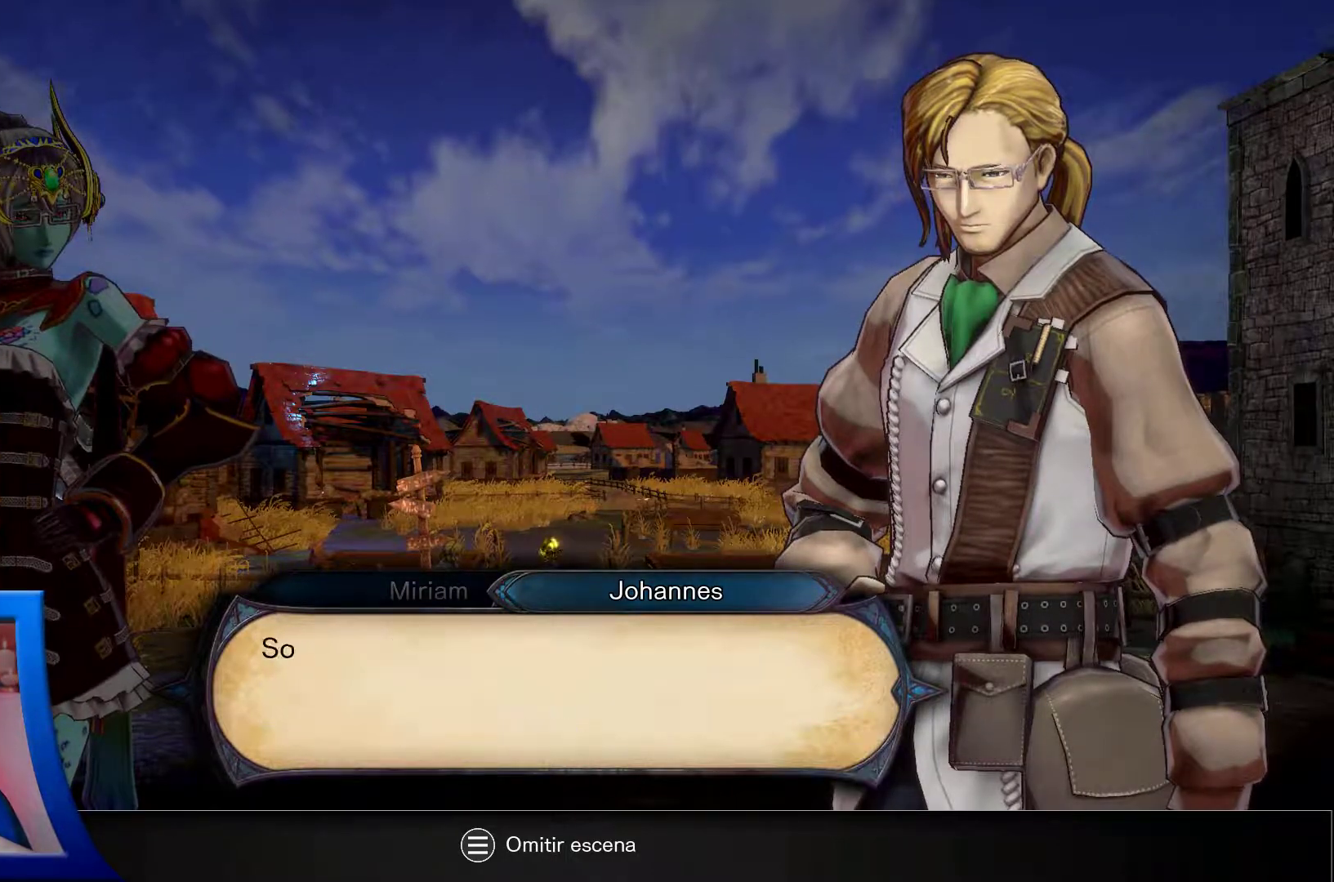
{"buttons": [], "left_stick": "center", "right_stick": "center", "events": []}
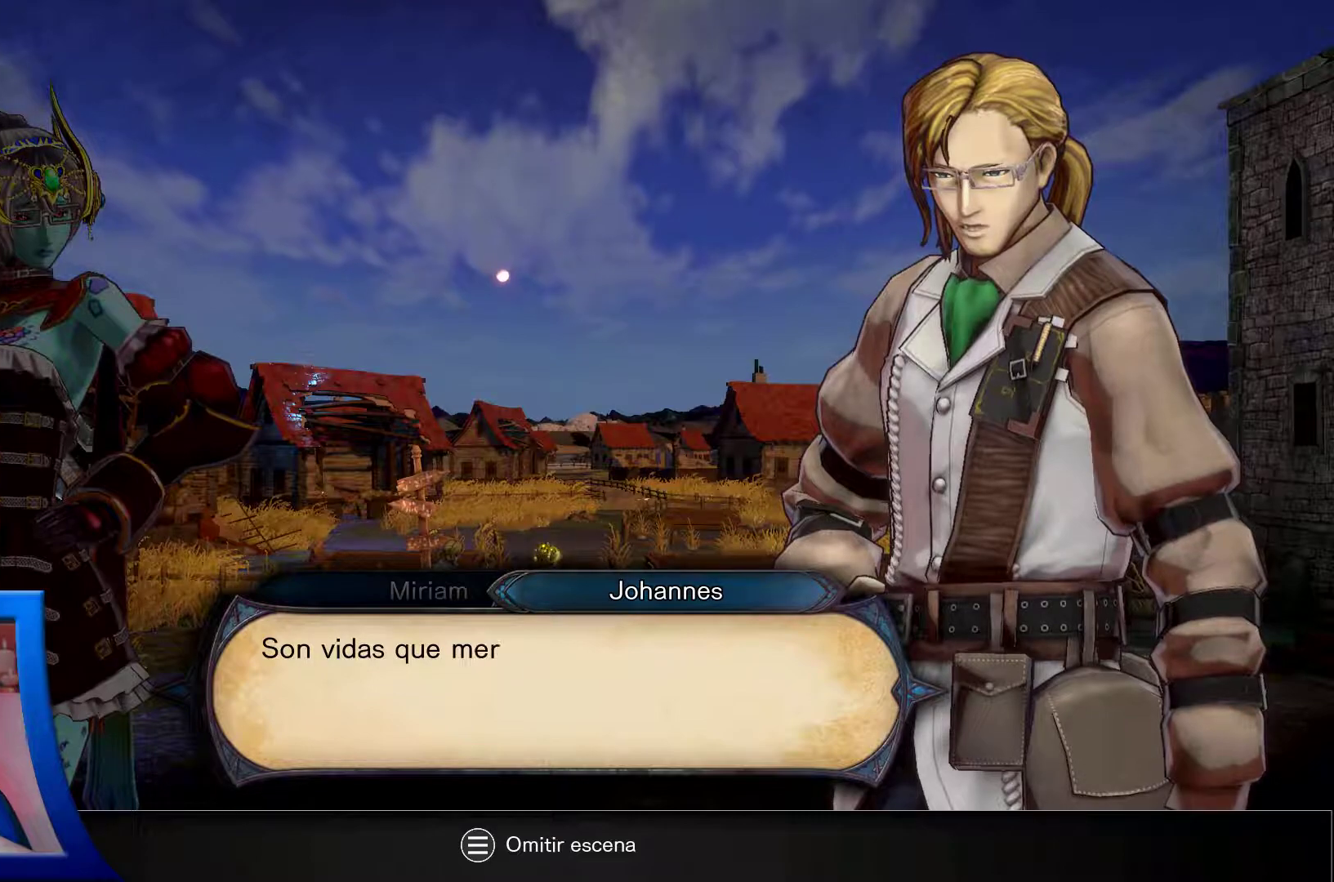
{"buttons": [], "left_stick": "center", "right_stick": "center", "events": []}
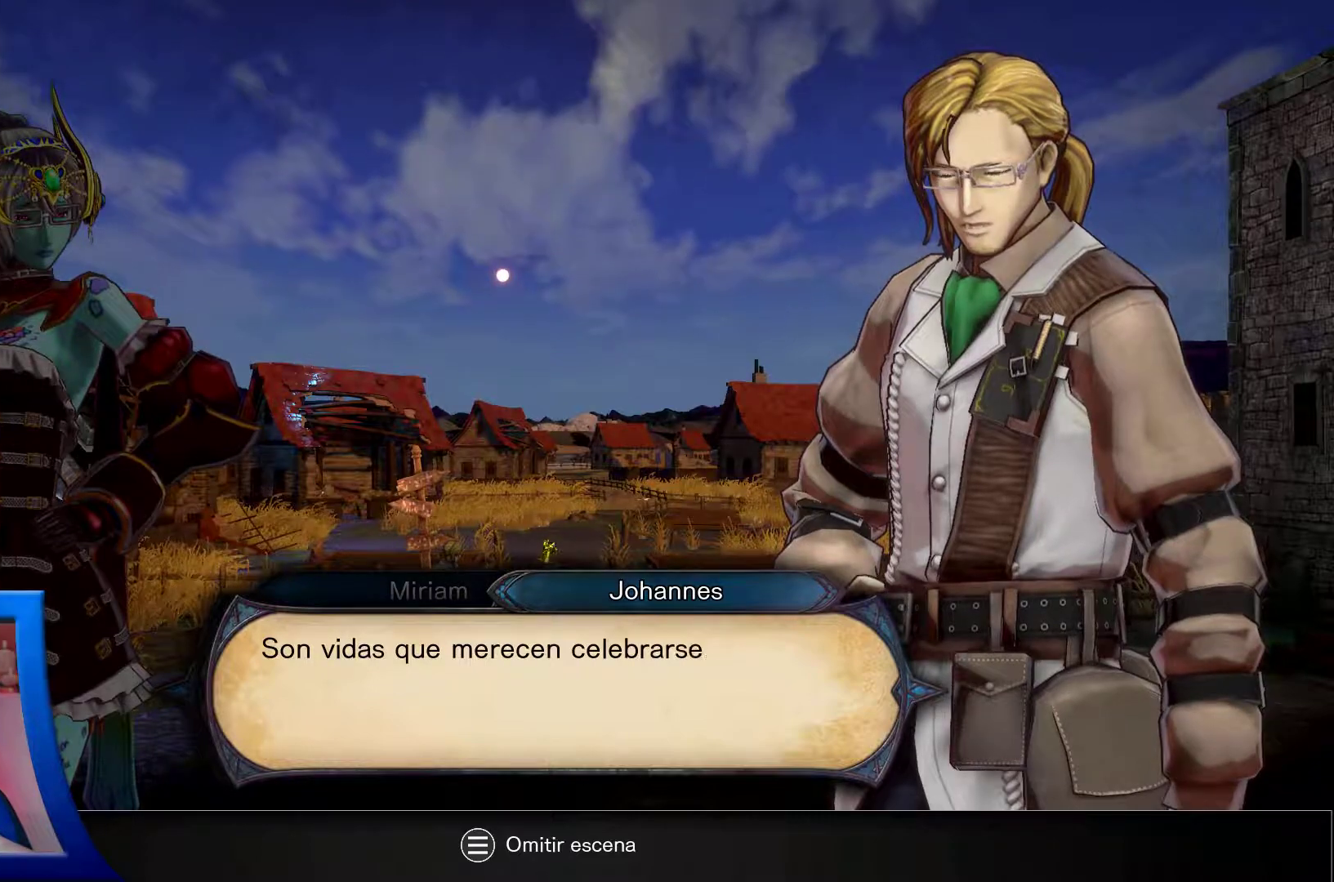
{"buttons": [], "left_stick": "center", "right_stick": "center", "events": []}
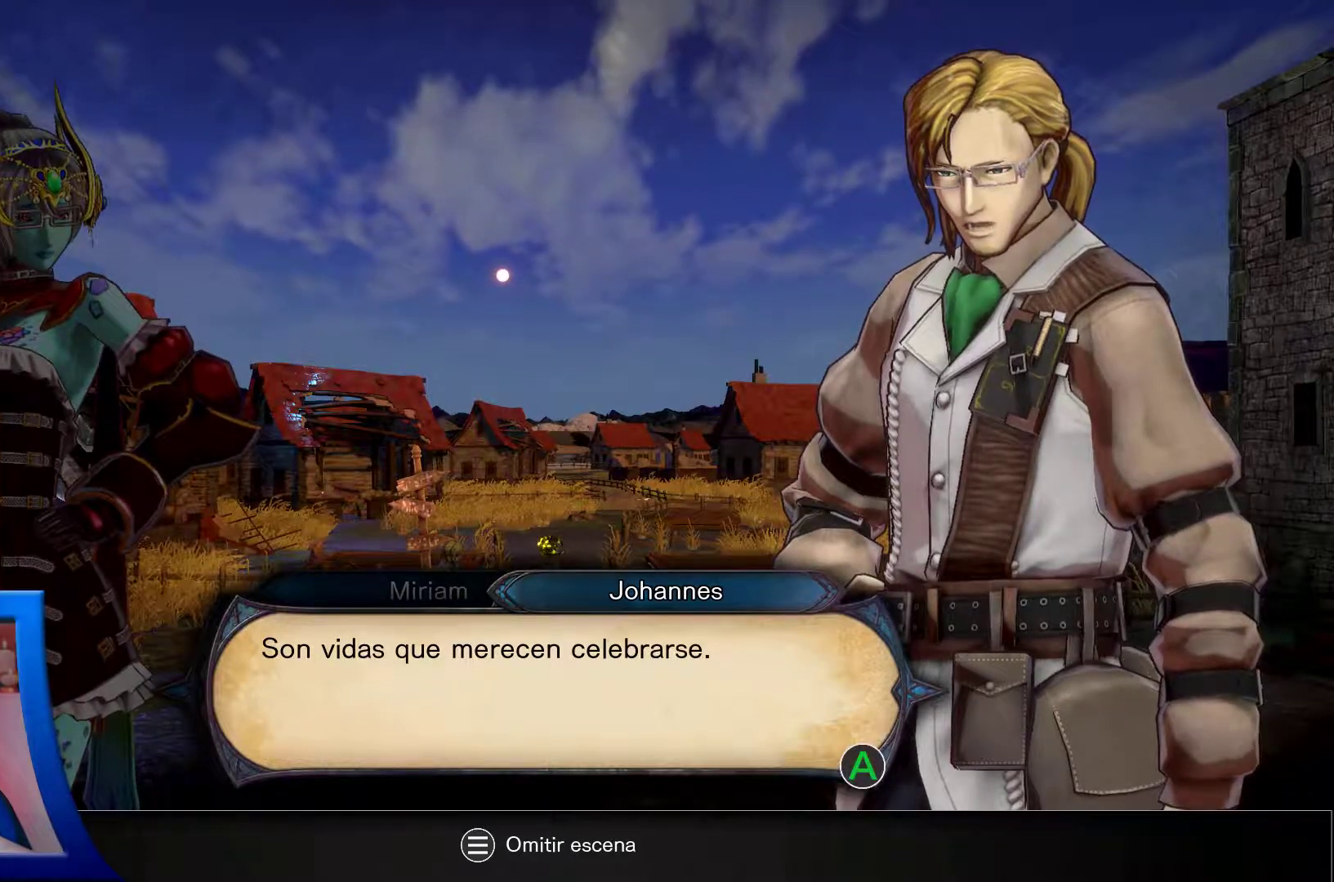
{"buttons": [], "left_stick": "center", "right_stick": "center", "events": []}
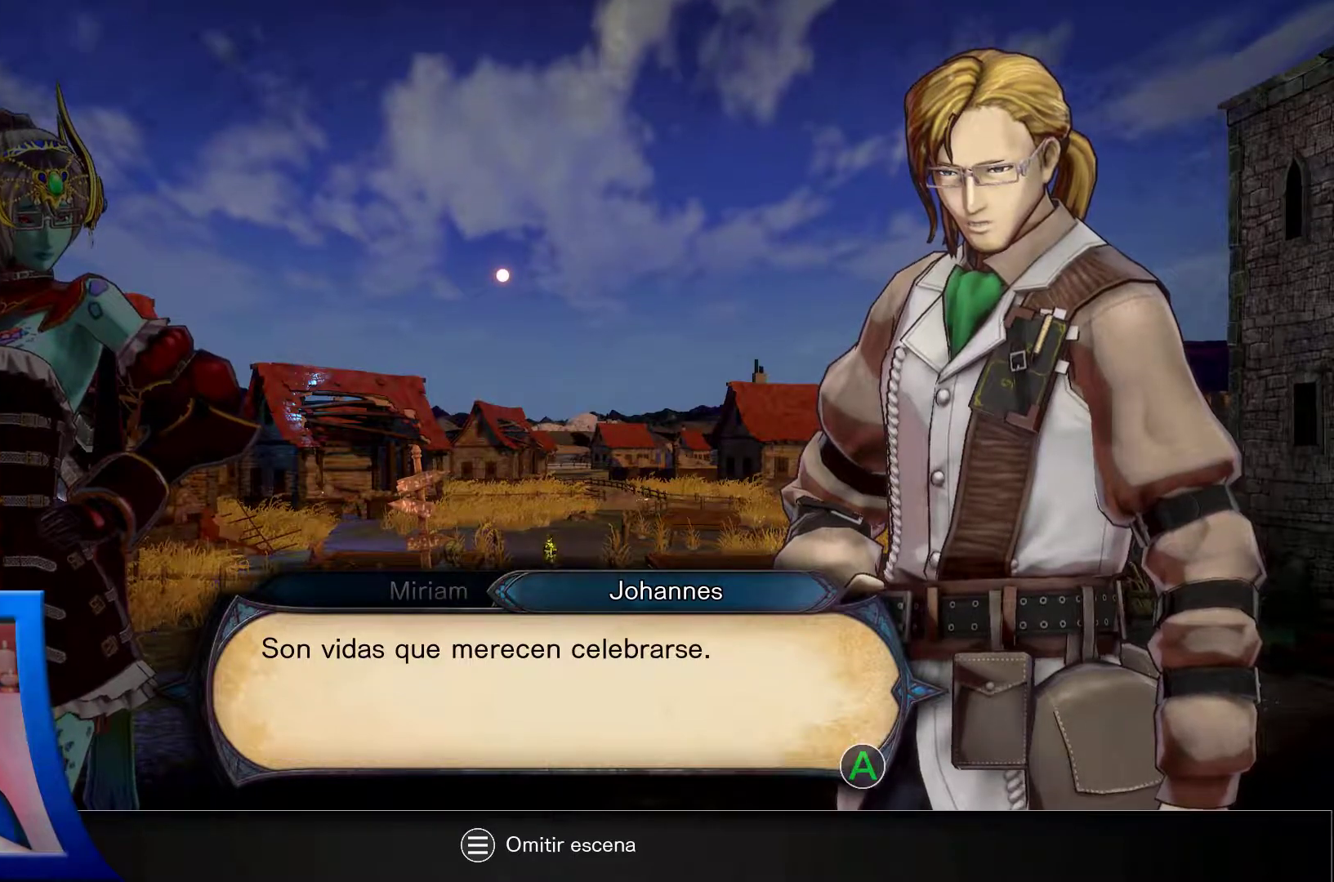
{"buttons": [], "left_stick": "center", "right_stick": "center", "events": []}
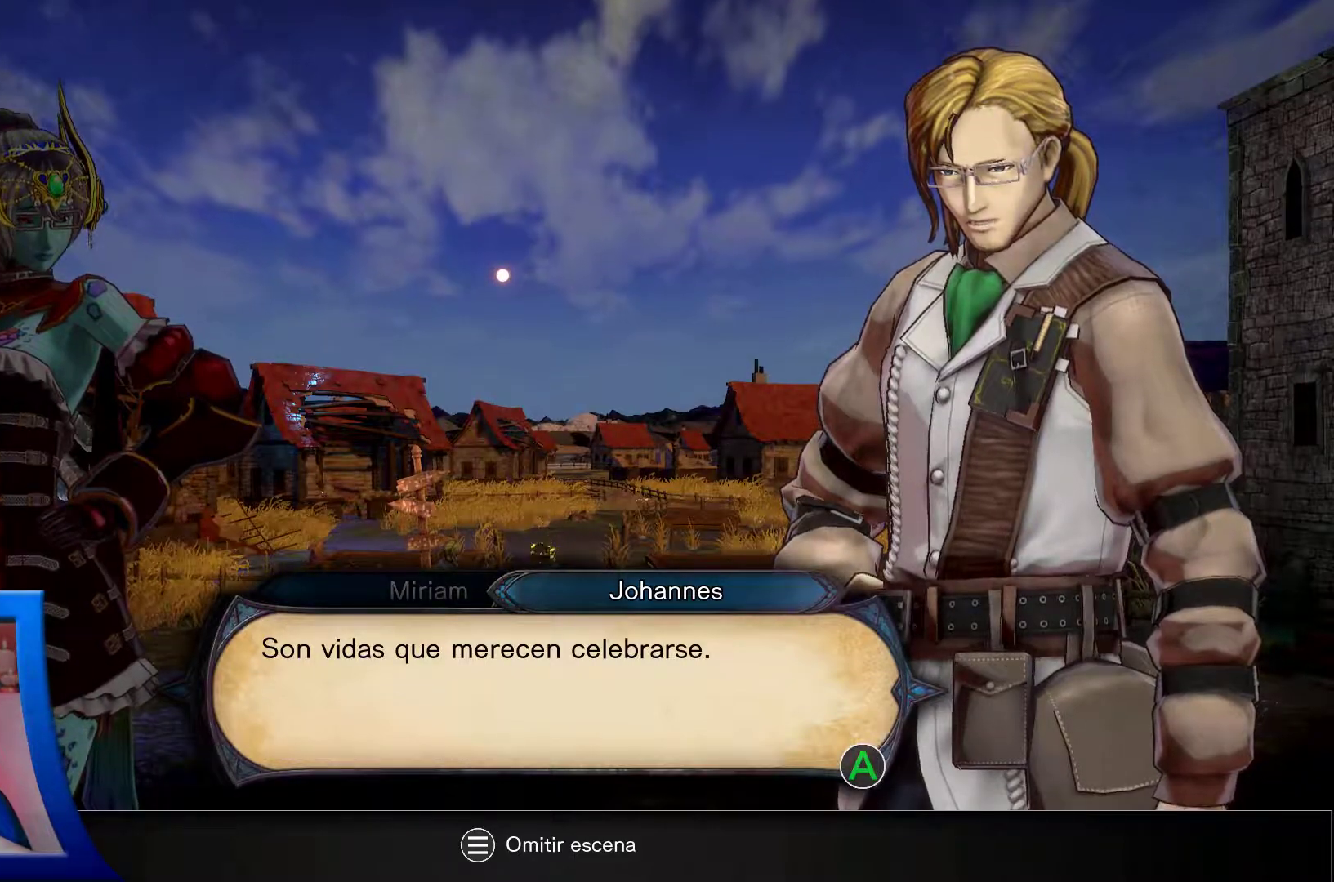
{"buttons": [], "left_stick": "center", "right_stick": "center", "events": []}
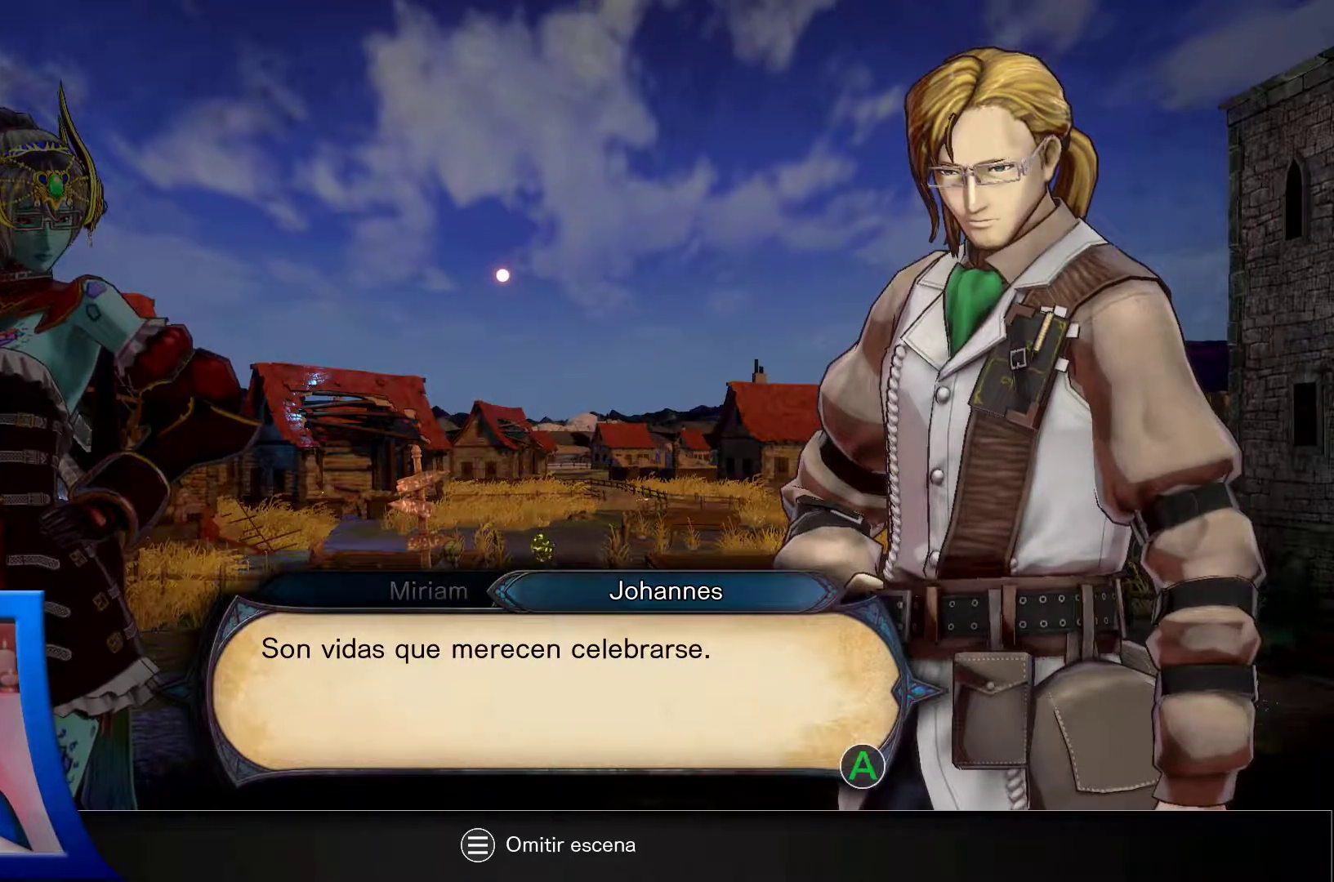
{"buttons": ["A"], "left_stick": "center", "right_stick": "center", "events": [[483, "A", "down"]]}
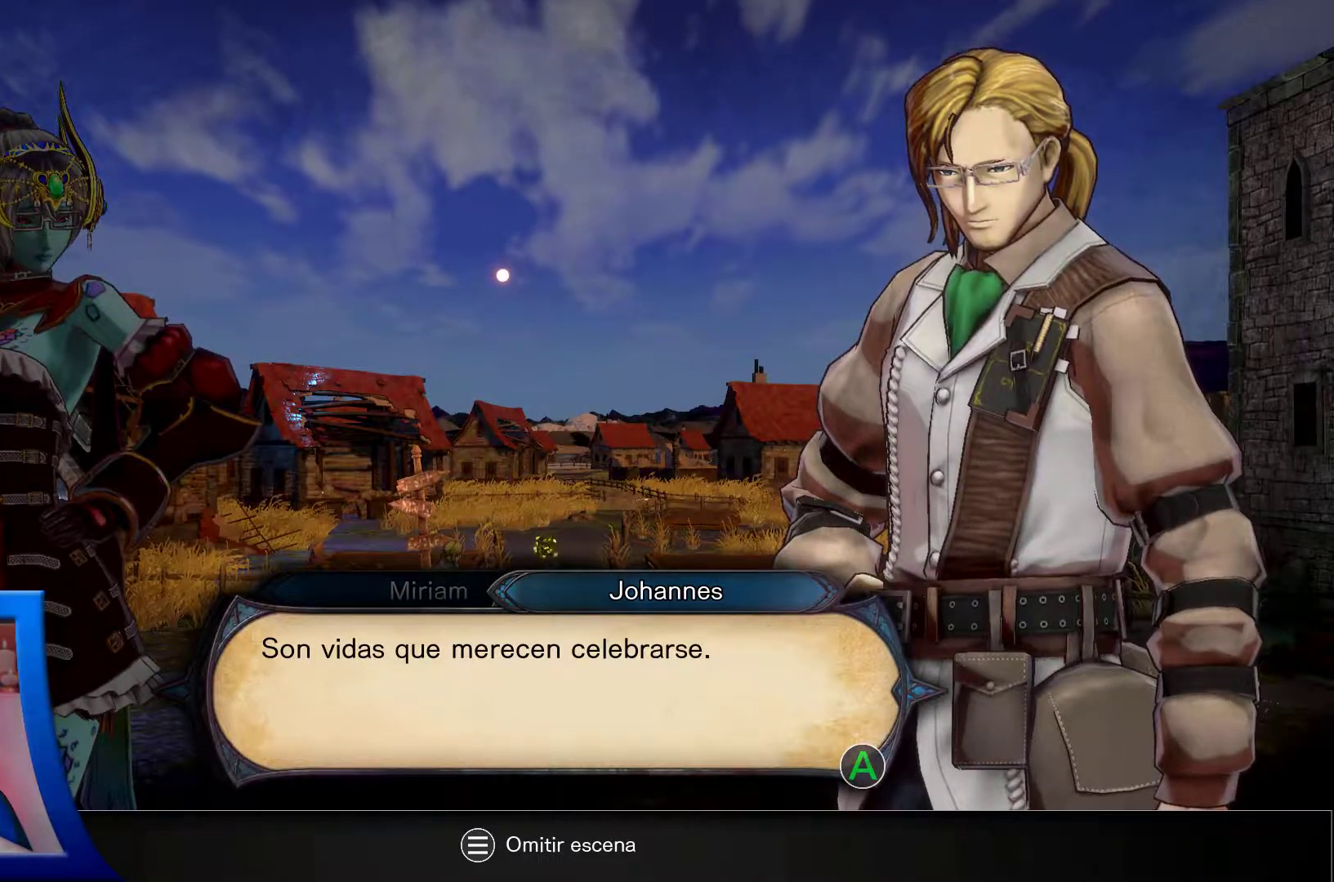
{"buttons": [], "left_stick": "center", "right_stick": "center", "events": [[117, "A", "up"]]}